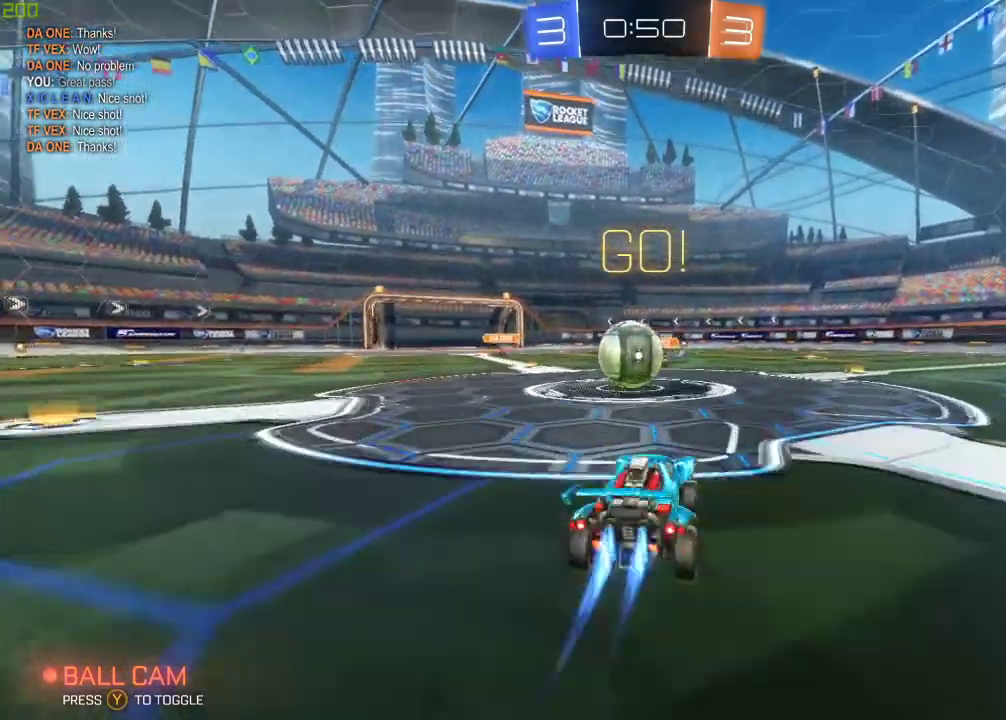
Gameplay with a controller (Xbox layout); each line is a JSON object with the inputs held at the frame after it. "events" lists button and stick changes between this image and that frame as [ms after this image, input, new state], when the widget could be followed in between.
{"buttons": ["A", "B", "R2"], "left_stick": "left", "right_stick": "center", "events": [[183, "A", "down"], [183, "left_stick", "left"], [267, "A", "up"], [400, "A", "down"]]}
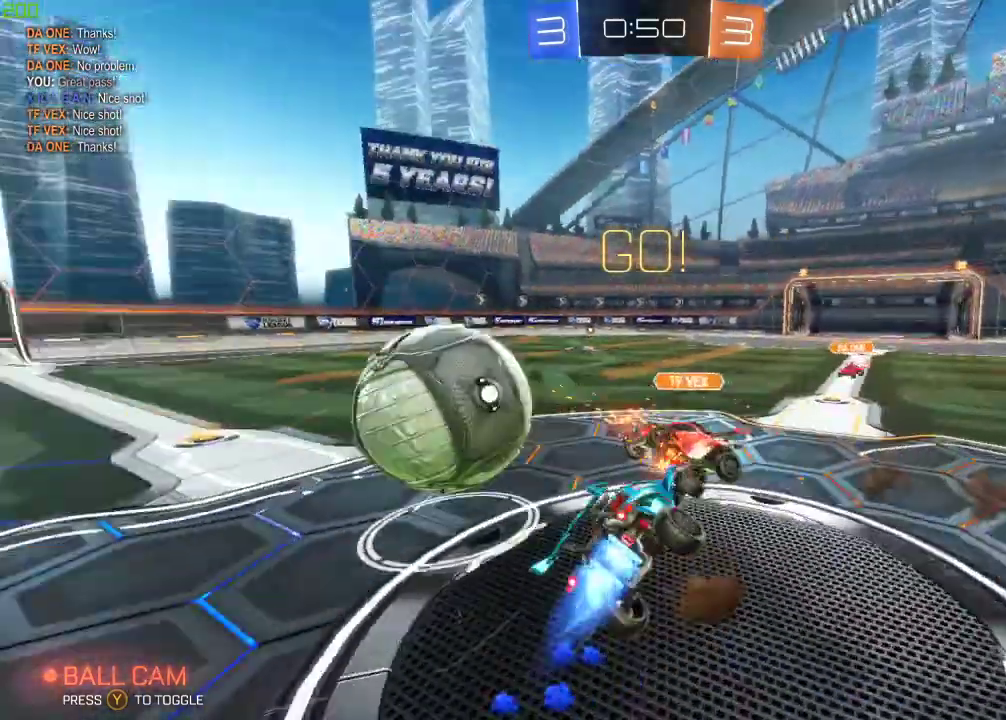
{"buttons": ["R2"], "left_stick": "center", "right_stick": "center", "events": [[250, "B", "up"], [283, "A", "up"], [367, "left_stick", "center"]]}
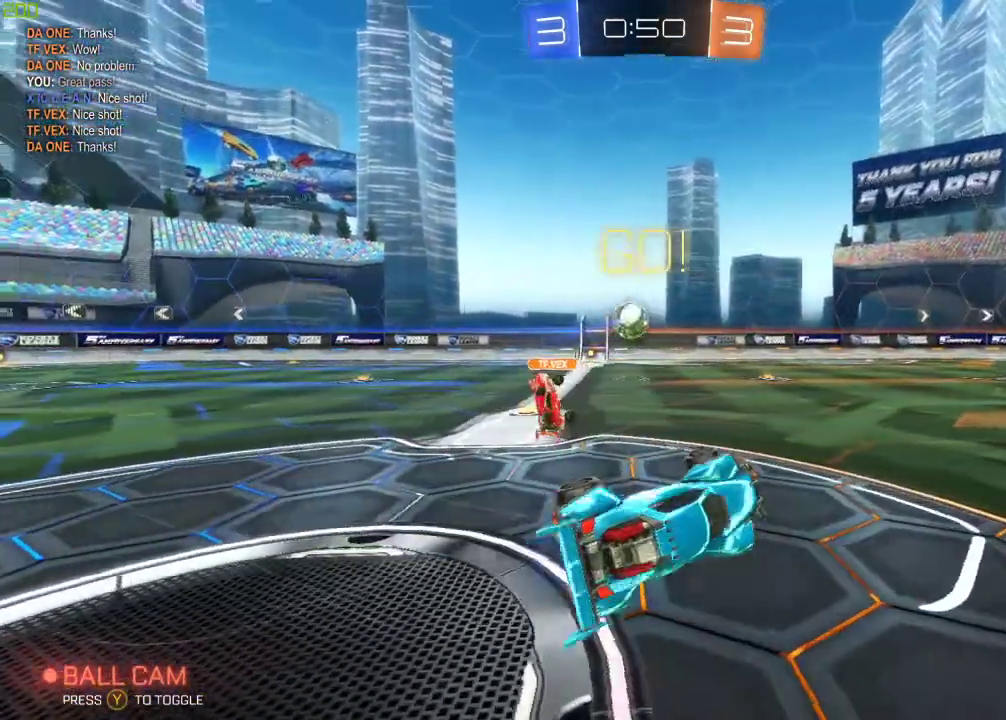
{"buttons": ["R2"], "left_stick": "down-right", "right_stick": "center", "events": [[200, "left_stick", "down-right"]]}
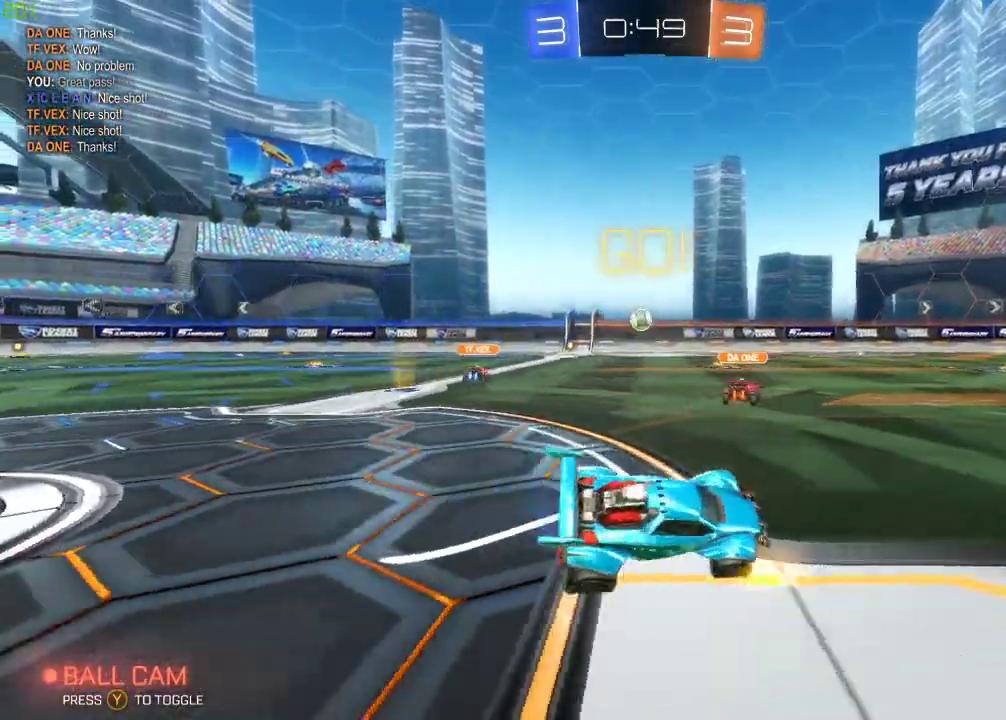
{"buttons": ["R2"], "left_stick": "down-right", "right_stick": "center", "events": []}
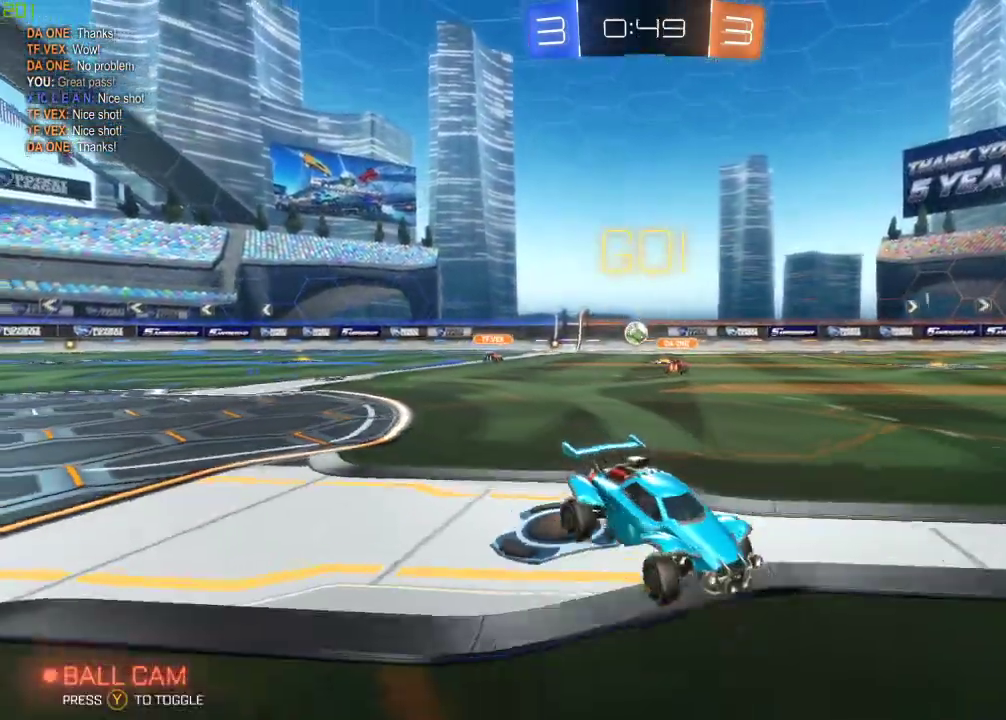
{"buttons": ["R2"], "left_stick": "center", "right_stick": "center", "events": [[483, "left_stick", "center"]]}
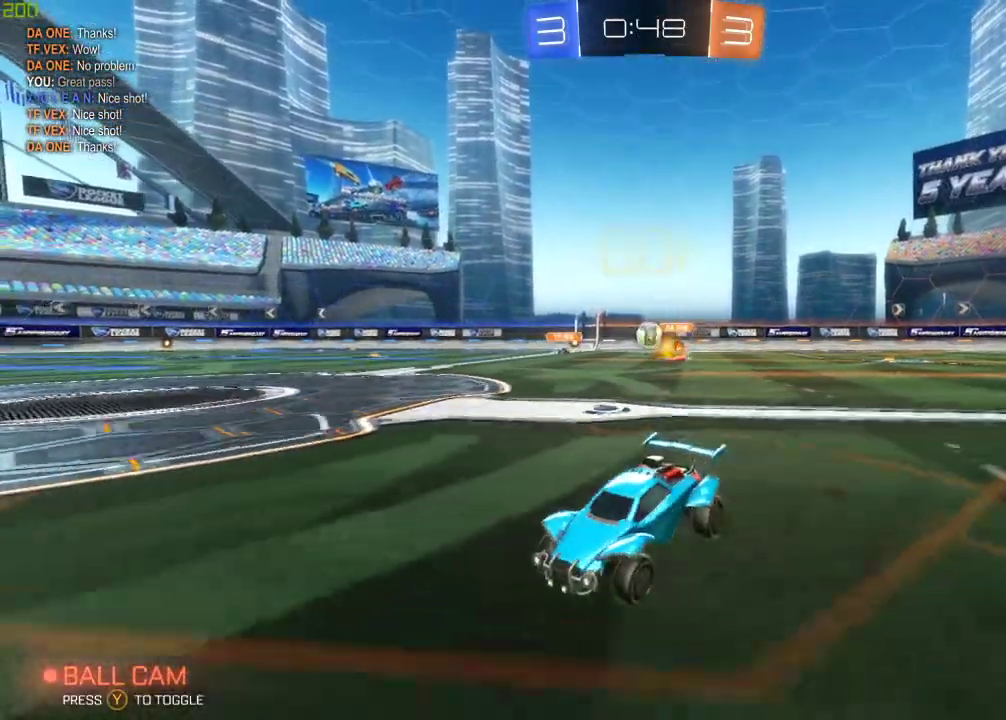
{"buttons": ["Y", "R2"], "left_stick": "center", "right_stick": "center", "events": [[83, "A", "down"], [150, "A", "up"], [150, "left_stick", "up"], [233, "A", "down"], [283, "left_stick", "up-left"], [400, "A", "up"], [400, "left_stick", "center"], [433, "Y", "down"]]}
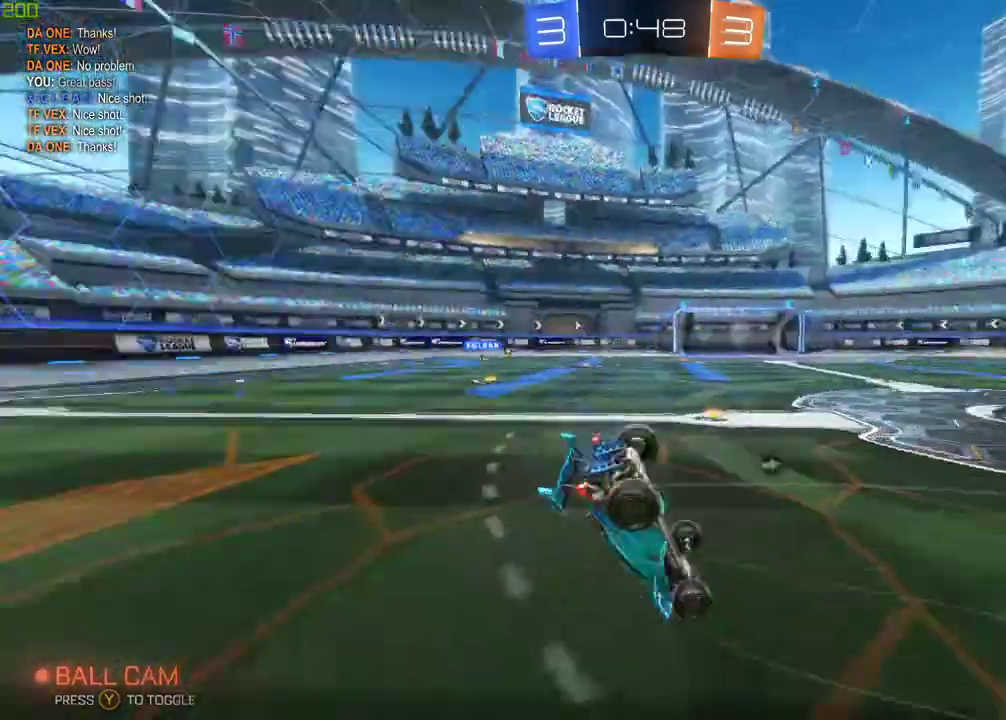
{"buttons": [], "left_stick": "center", "right_stick": "center", "events": [[50, "R2", "up"], [100, "Y", "up"]]}
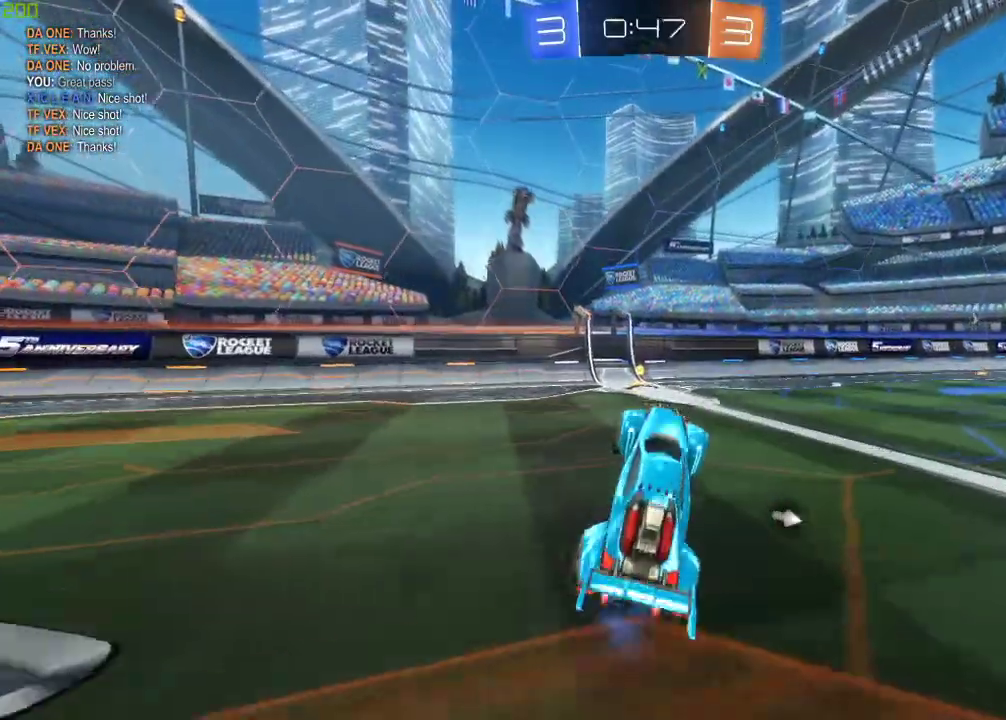
{"buttons": ["R2"], "left_stick": "center", "right_stick": "center", "events": [[117, "Y", "down"], [150, "R2", "down"], [167, "R2", "up"], [217, "R2", "down"], [300, "Y", "up"]]}
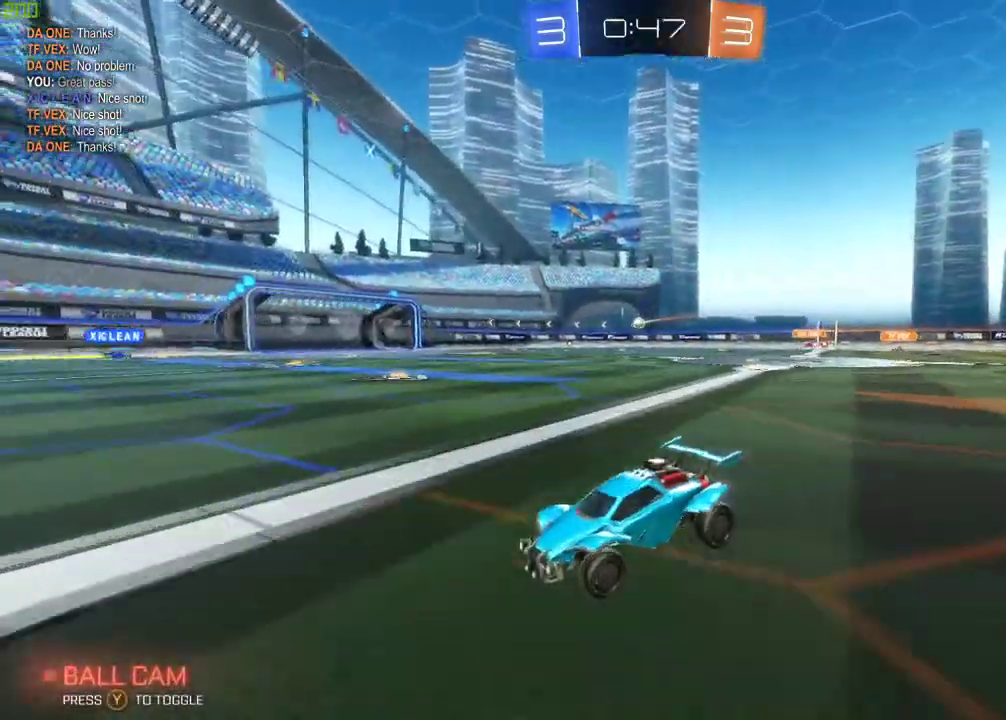
{"buttons": ["R2"], "left_stick": "right", "right_stick": "center", "events": [[333, "left_stick", "right"], [350, "X", "down"], [467, "X", "up"]]}
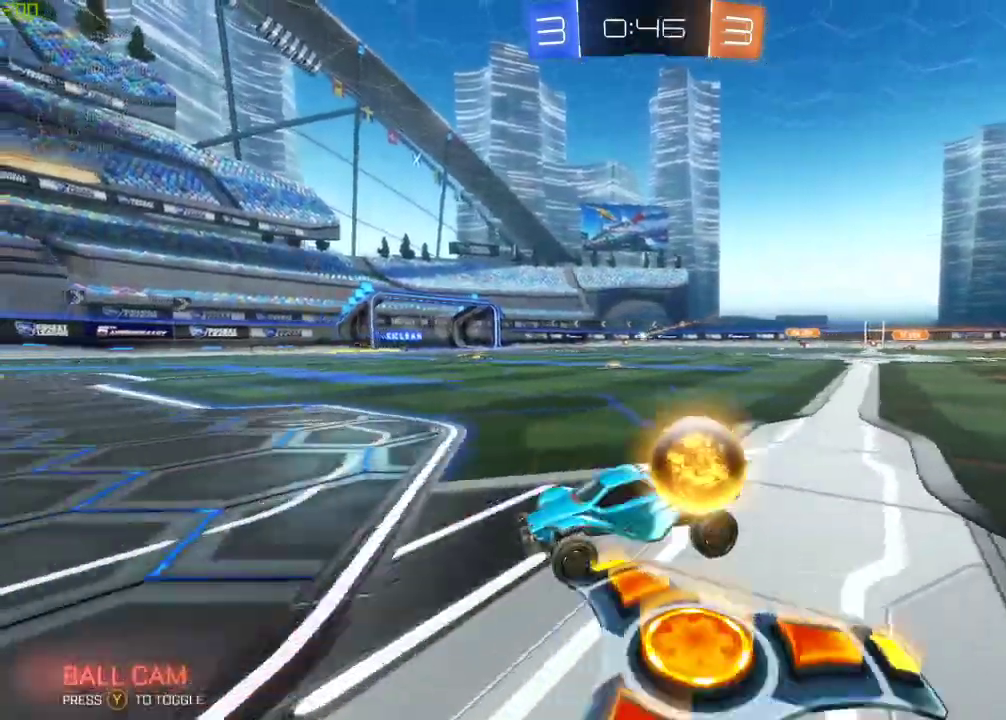
{"buttons": ["B", "R2"], "left_stick": "up-right", "right_stick": "center", "events": [[217, "B", "down"], [417, "A", "down"], [467, "A", "up"], [467, "left_stick", "up-right"]]}
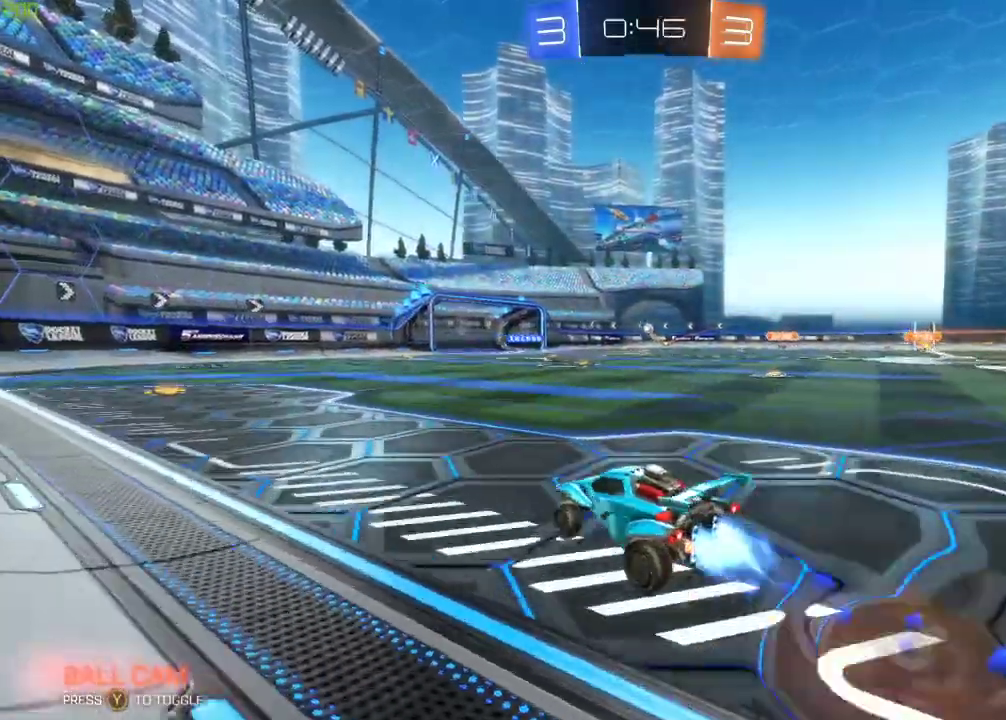
{"buttons": ["R2"], "left_stick": "center", "right_stick": "center", "events": [[33, "A", "down"], [117, "A", "up"], [150, "B", "up"], [167, "left_stick", "center"]]}
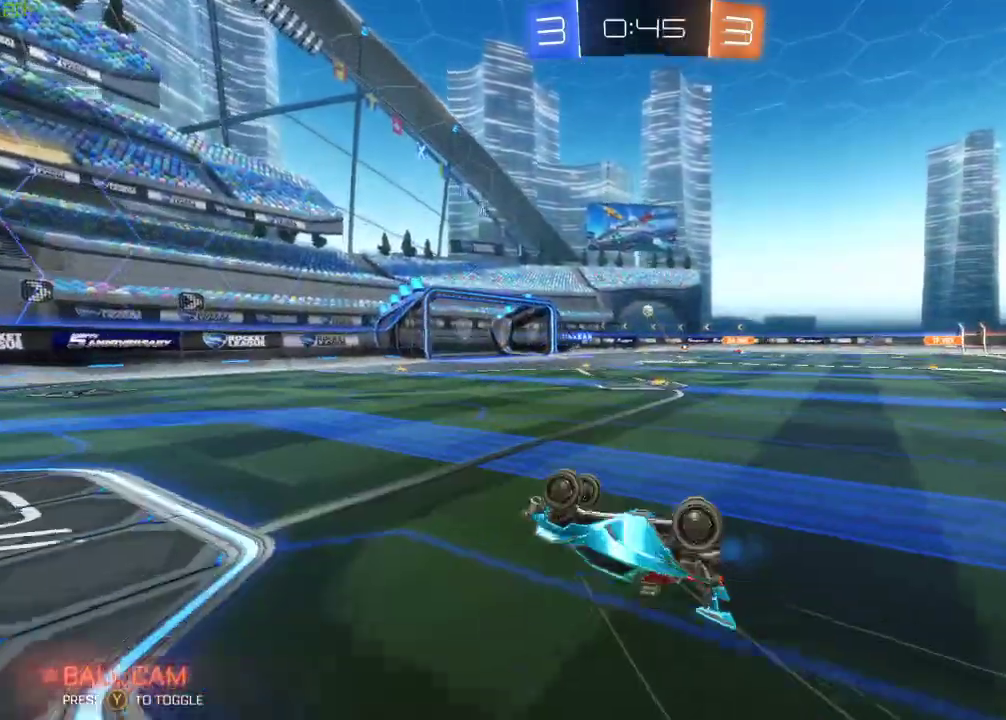
{"buttons": ["R2"], "left_stick": "center", "right_stick": "center", "events": []}
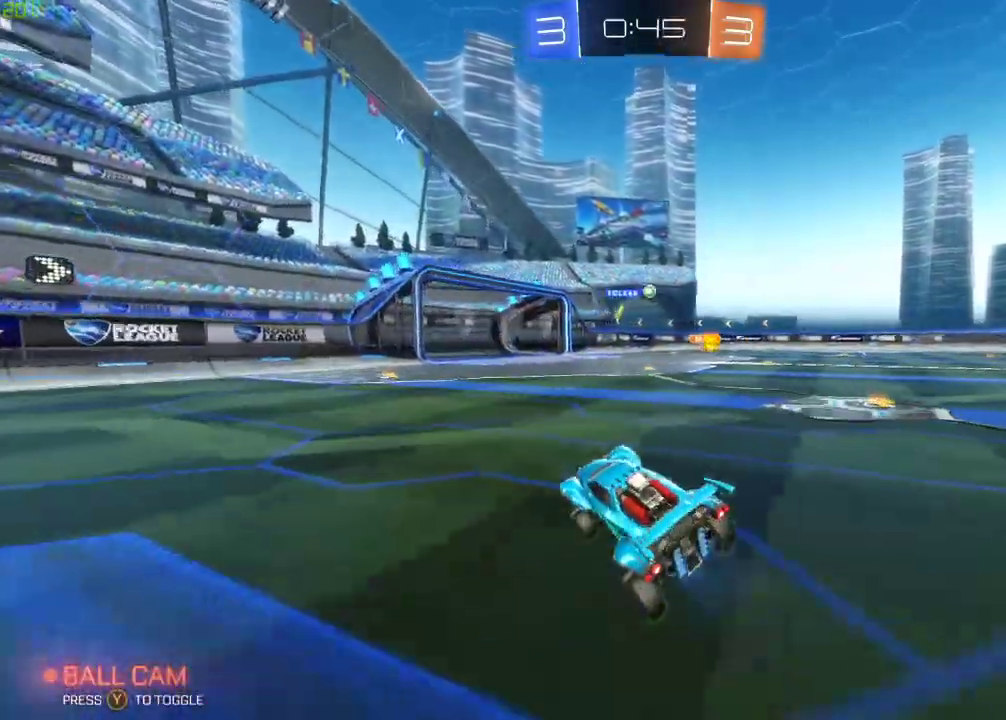
{"buttons": ["R2"], "left_stick": "center", "right_stick": "center", "events": []}
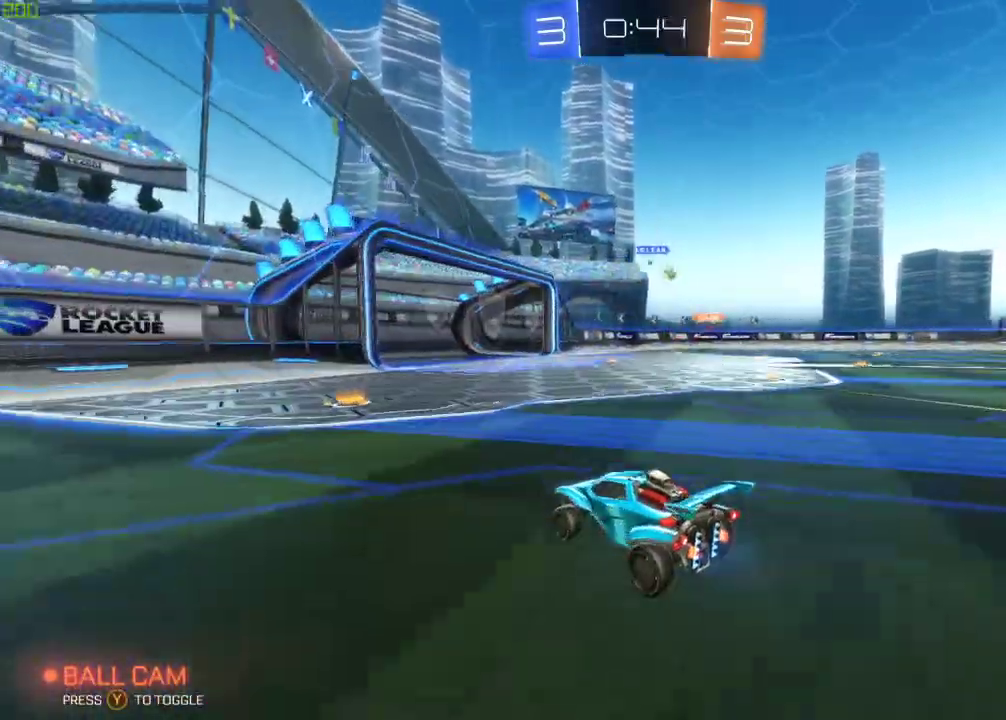
{"buttons": ["R2"], "left_stick": "center", "right_stick": "center", "events": [[83, "left_stick", "right"], [433, "left_stick", "center"]]}
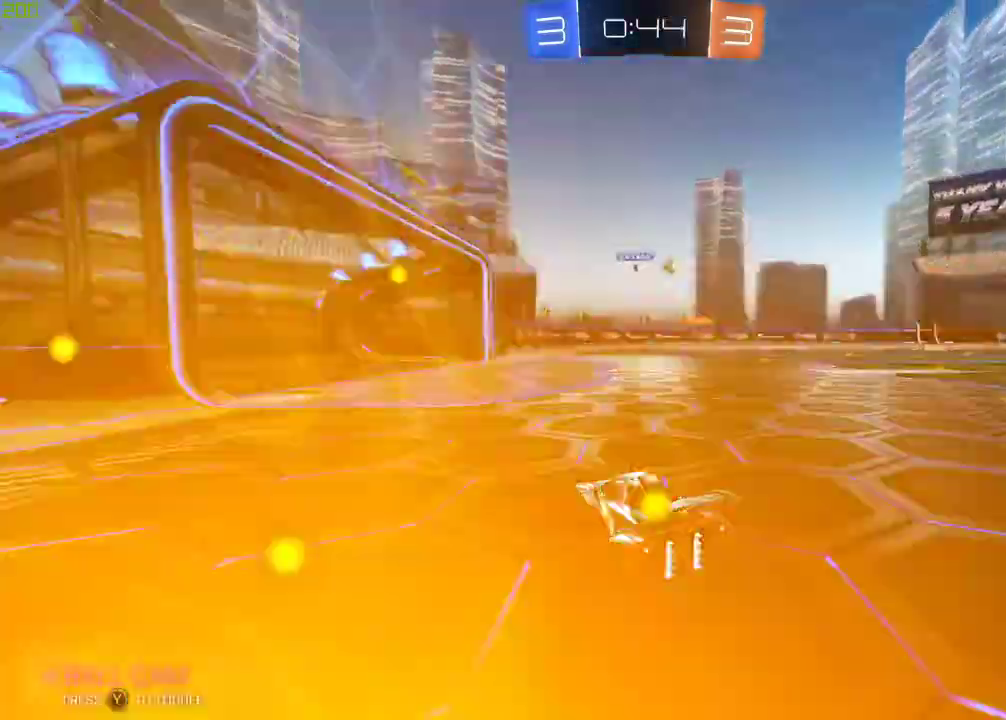
{"buttons": ["R2"], "left_stick": "right", "right_stick": "center", "events": [[100, "R2", "up"], [200, "left_stick", "right"], [217, "L2", "down"], [417, "L2", "up"], [450, "R2", "down"]]}
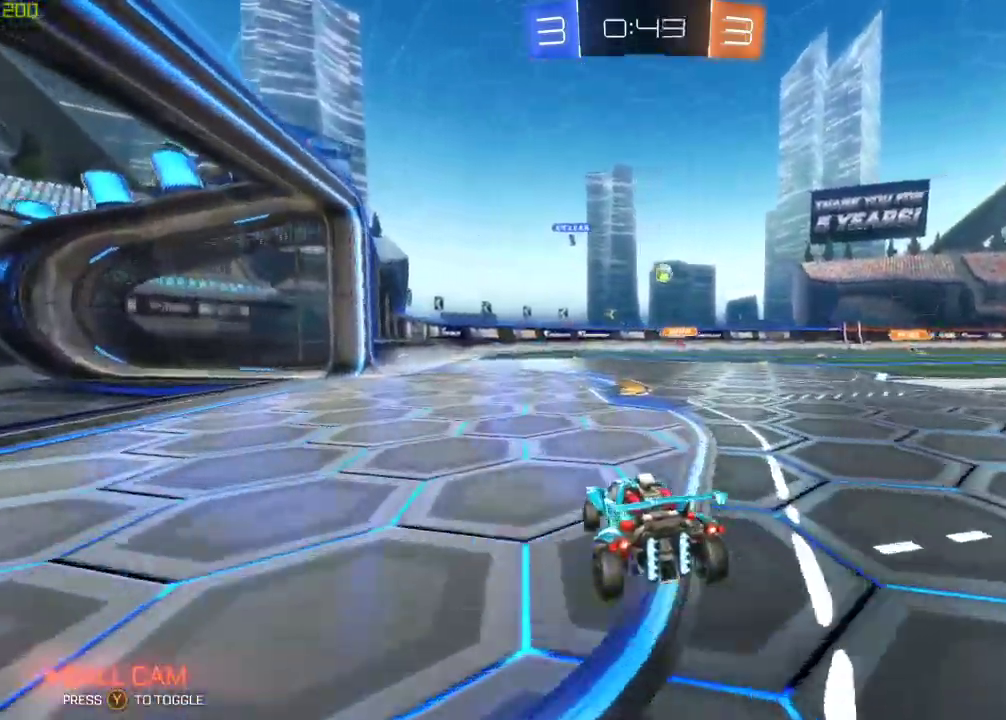
{"buttons": ["R2"], "left_stick": "left", "right_stick": "center", "events": [[50, "left_stick", "center"], [300, "left_stick", "right"], [433, "left_stick", "left"]]}
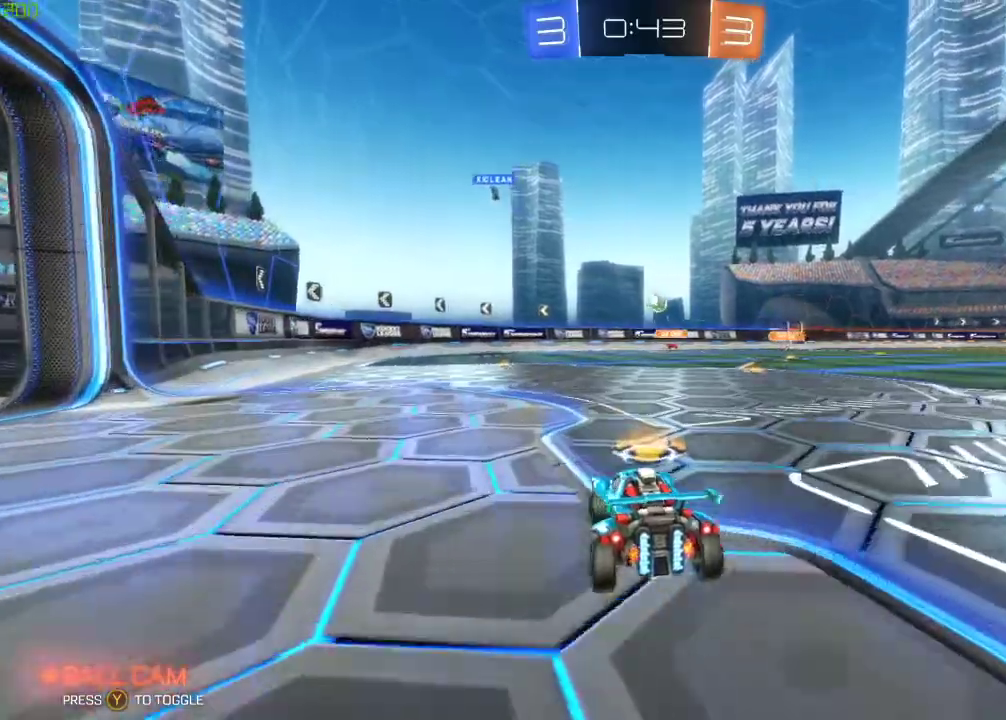
{"buttons": [], "left_stick": "right", "right_stick": "center", "events": [[400, "R2", "up"], [450, "left_stick", "down"], [500, "left_stick", "right"]]}
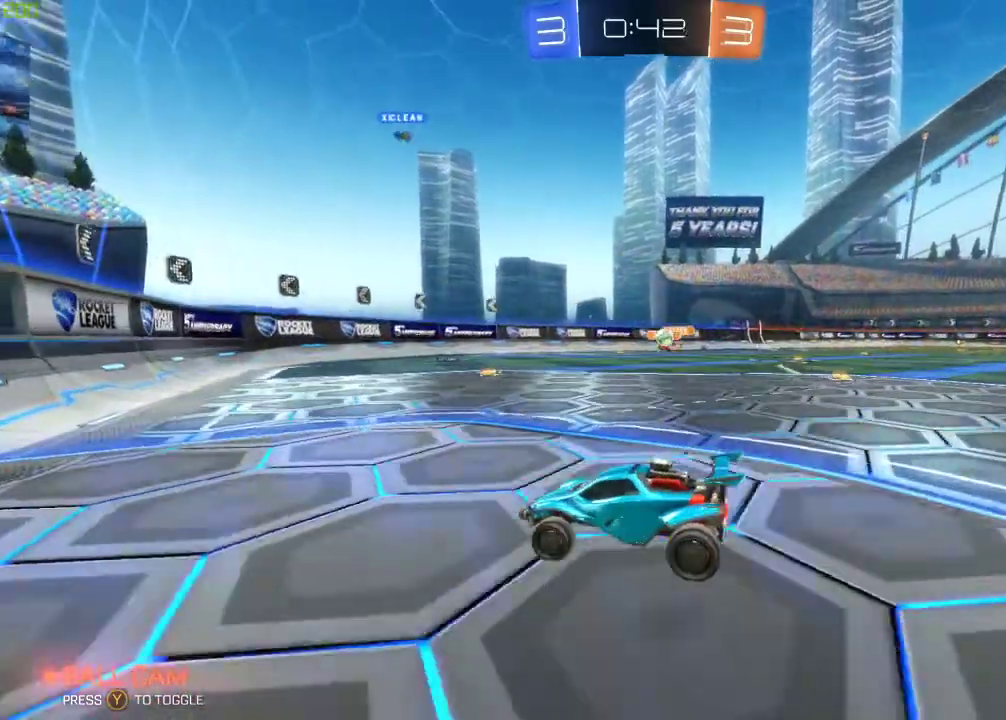
{"buttons": ["R2"], "left_stick": "right", "right_stick": "center", "events": [[33, "L2", "down"], [167, "R2", "down"], [217, "L2", "up"]]}
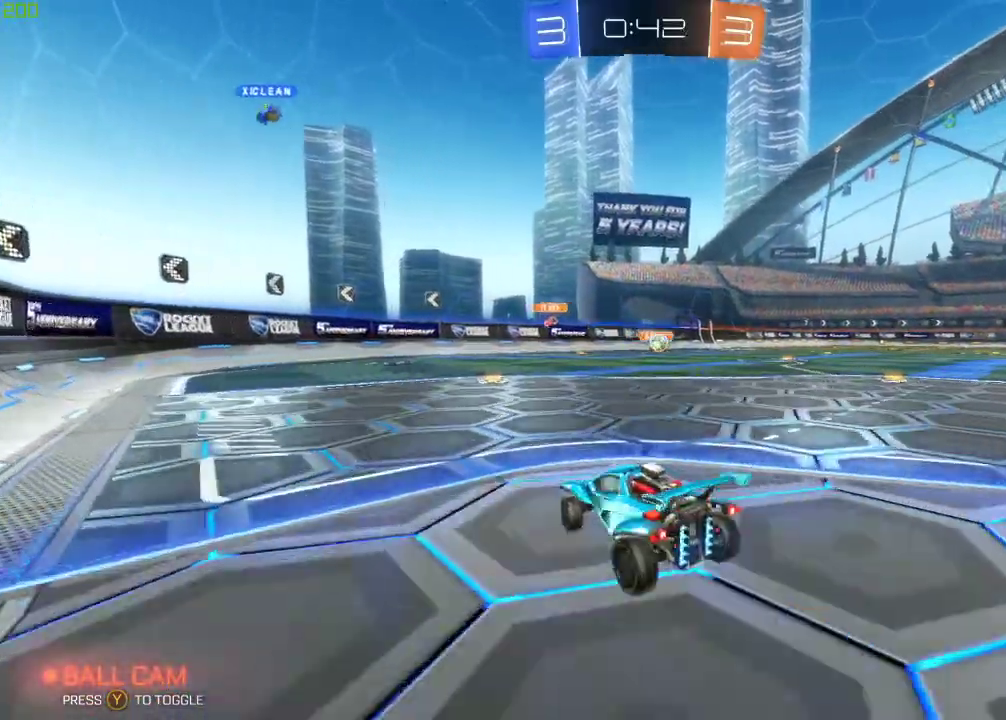
{"buttons": ["R2"], "left_stick": "left", "right_stick": "center", "events": [[383, "left_stick", "center"], [433, "left_stick", "left"]]}
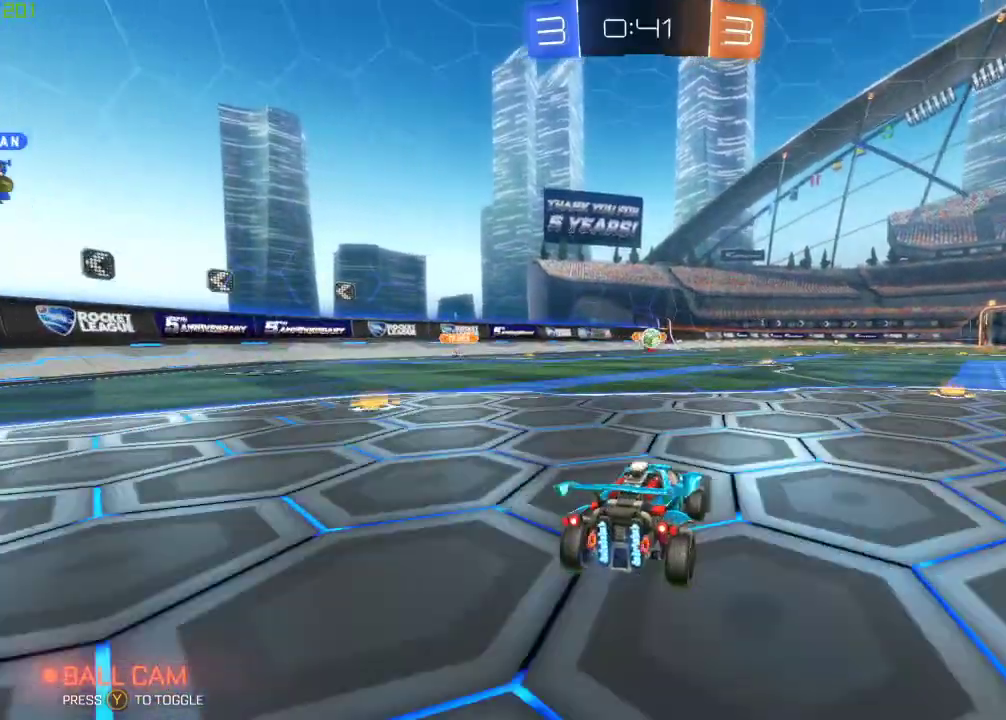
{"buttons": ["R2"], "left_stick": "center", "right_stick": "center", "events": [[133, "left_stick", "center"], [200, "R2", "up"], [233, "left_stick", "right"], [317, "R2", "down"], [500, "left_stick", "center"]]}
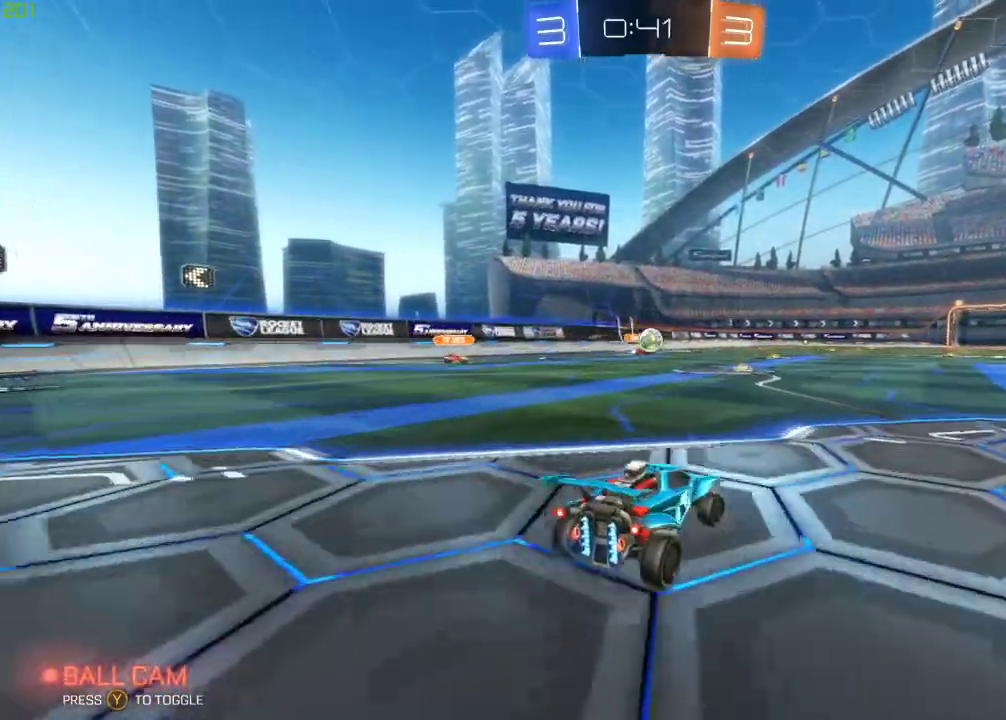
{"buttons": ["L2"], "left_stick": "down-right", "right_stick": "center", "events": [[50, "B", "down"], [183, "B", "up"], [350, "left_stick", "left"], [383, "R2", "up"], [467, "left_stick", "down-right"], [483, "L2", "down"]]}
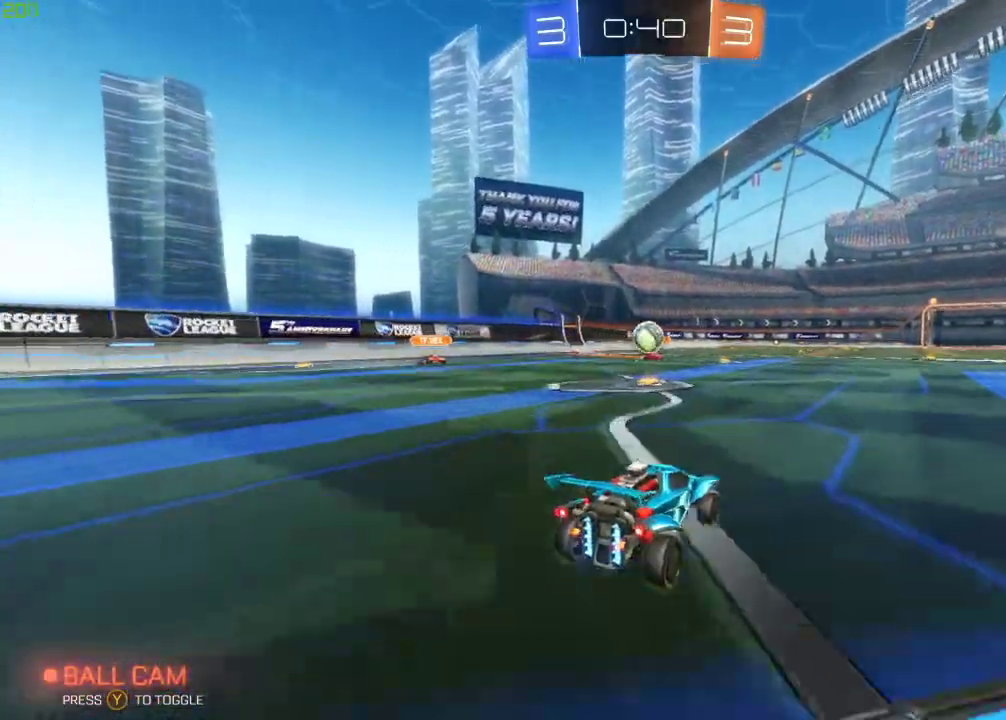
{"buttons": [], "left_stick": "down", "right_stick": "center", "events": [[83, "left_stick", "right"], [117, "R2", "down"], [150, "L2", "up"], [217, "L2", "down"], [233, "R2", "up"], [233, "left_stick", "down-left"], [300, "A", "down"], [350, "left_stick", "down"], [400, "L2", "up"], [467, "A", "up"]]}
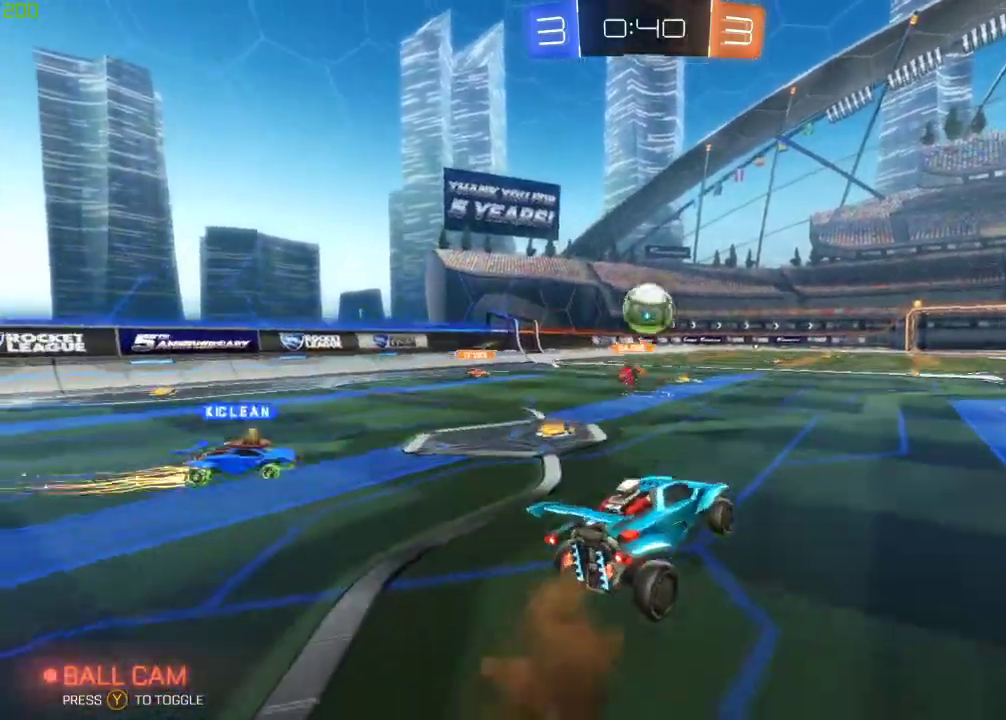
{"buttons": ["B"], "left_stick": "center", "right_stick": "center", "events": [[17, "left_stick", "center"], [183, "B", "down"], [283, "left_stick", "right"], [417, "left_stick", "down"], [500, "left_stick", "center"]]}
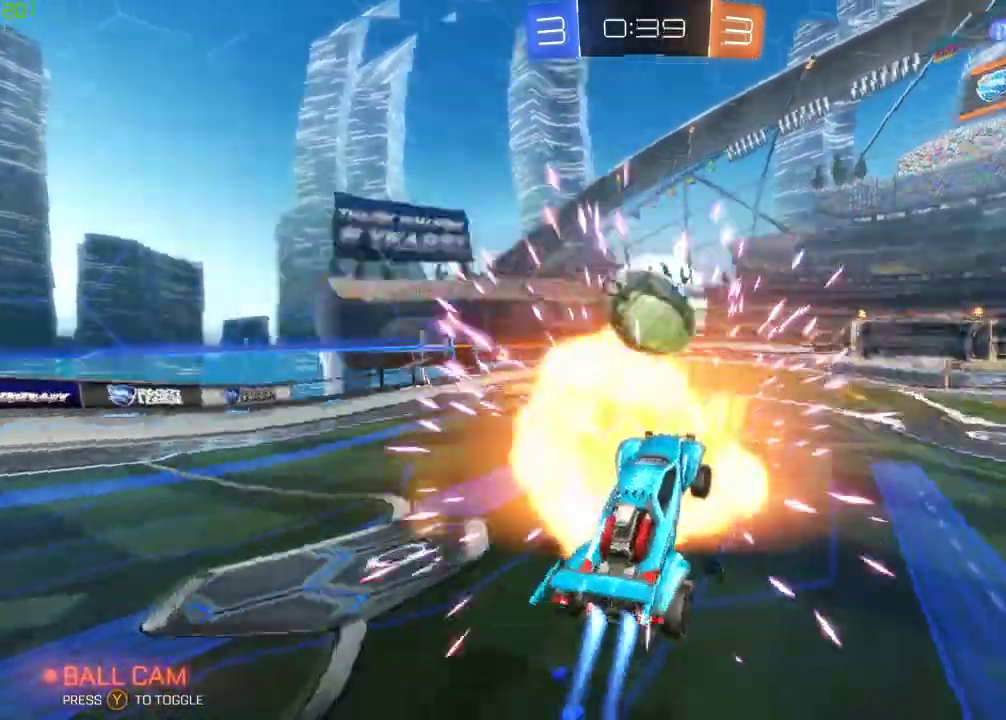
{"buttons": [], "left_stick": "right", "right_stick": "center", "events": [[50, "left_stick", "up"], [150, "R2", "down"], [167, "A", "down"], [233, "L3", "down"], [233, "left_stick", "right"], [267, "B", "up"], [350, "A", "up"], [400, "L3", "up"], [500, "R2", "up"]]}
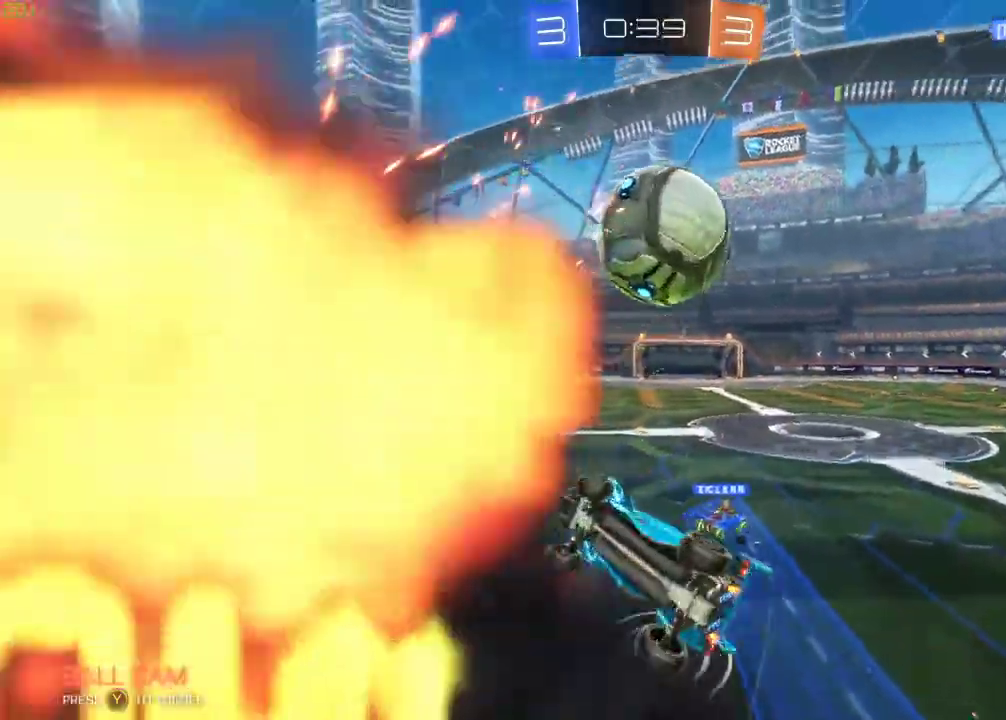
{"buttons": ["R2"], "left_stick": "center", "right_stick": "center", "events": [[50, "left_stick", "center"], [83, "Y", "down"], [183, "Y", "up"], [350, "Y", "down"], [433, "R2", "down"], [450, "Y", "up"]]}
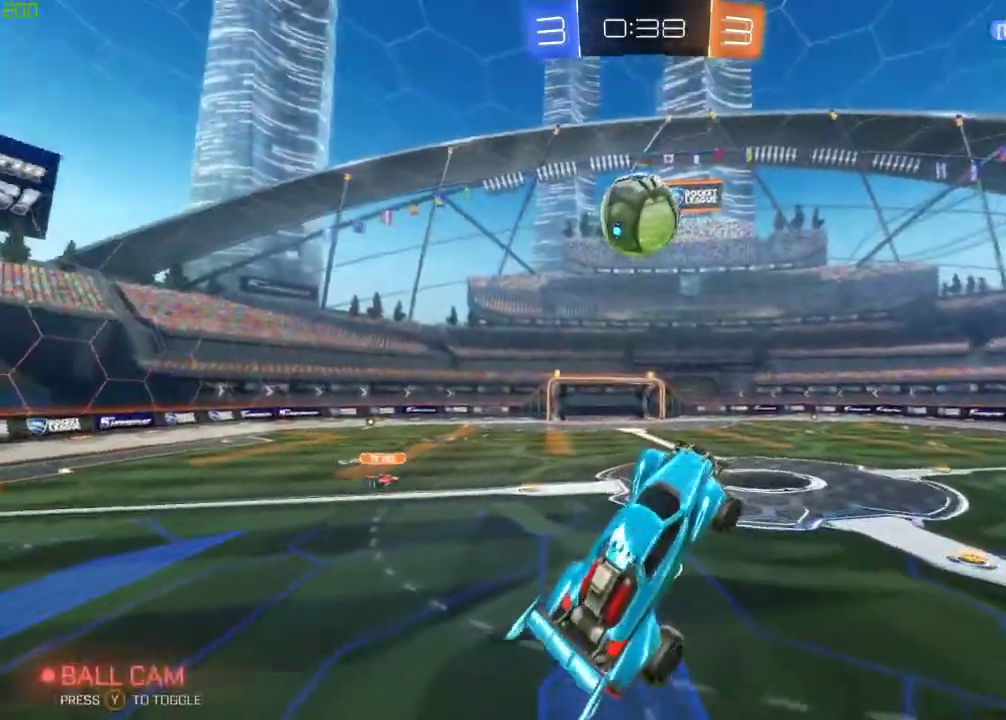
{"buttons": ["R2"], "left_stick": "center", "right_stick": "center", "events": [[33, "left_stick", "up"], [133, "left_stick", "center"], [200, "left_stick", "left"], [300, "X", "down"], [367, "left_stick", "center"], [417, "X", "up"]]}
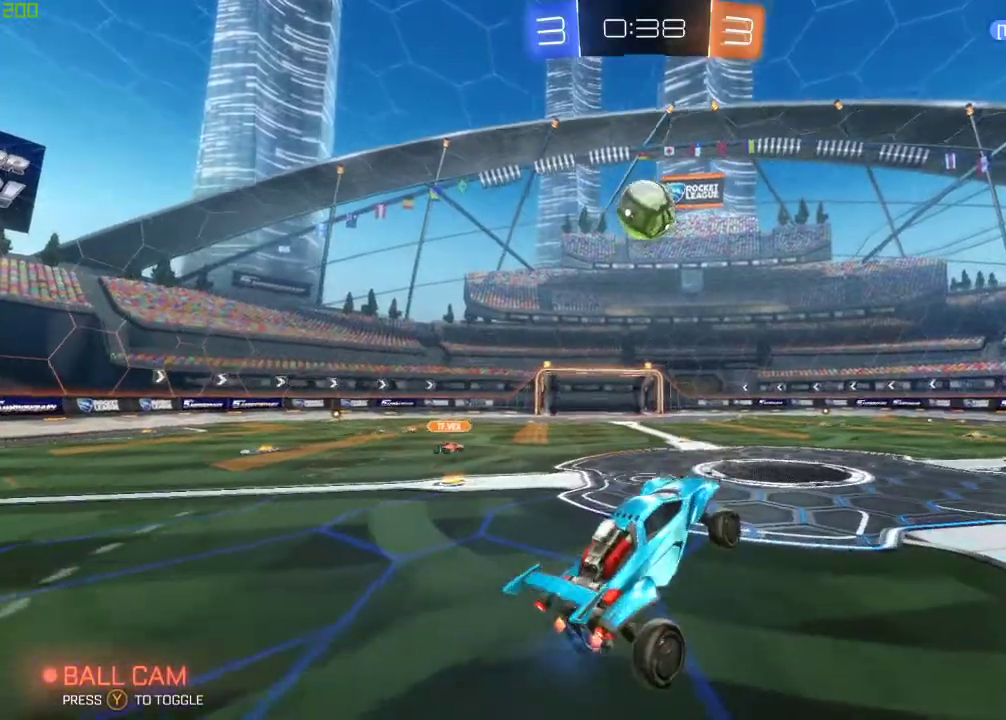
{"buttons": ["B", "R2"], "left_stick": "right", "right_stick": "center", "events": [[117, "B", "down"], [217, "left_stick", "right"]]}
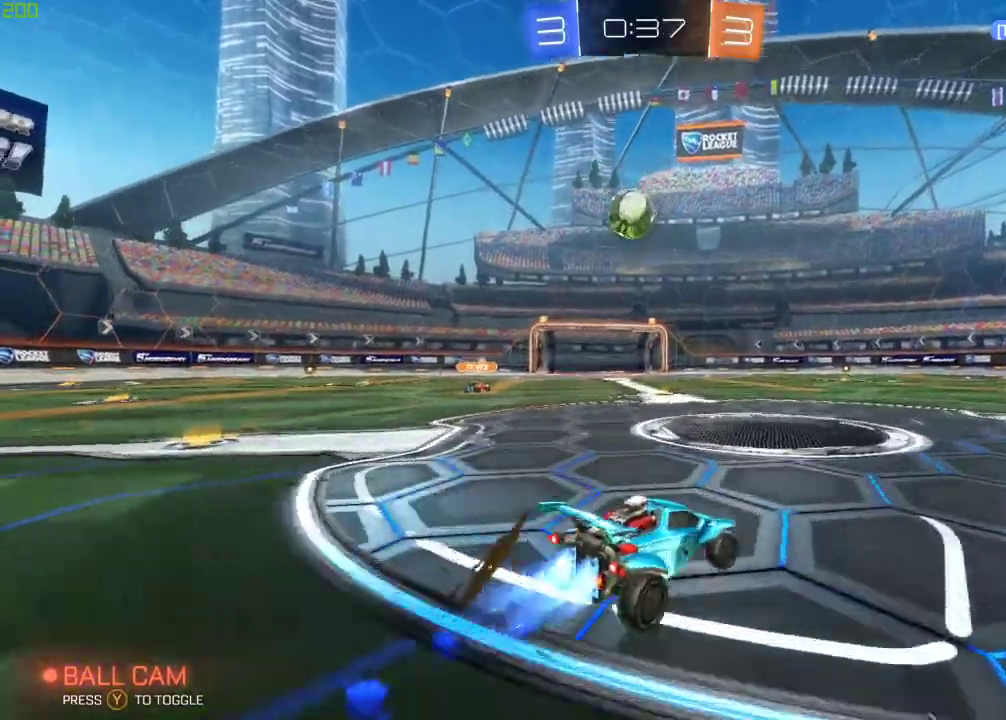
{"buttons": ["B", "R2"], "left_stick": "center", "right_stick": "center", "events": [[100, "left_stick", "center"], [317, "left_stick", "right"], [433, "left_stick", "center"]]}
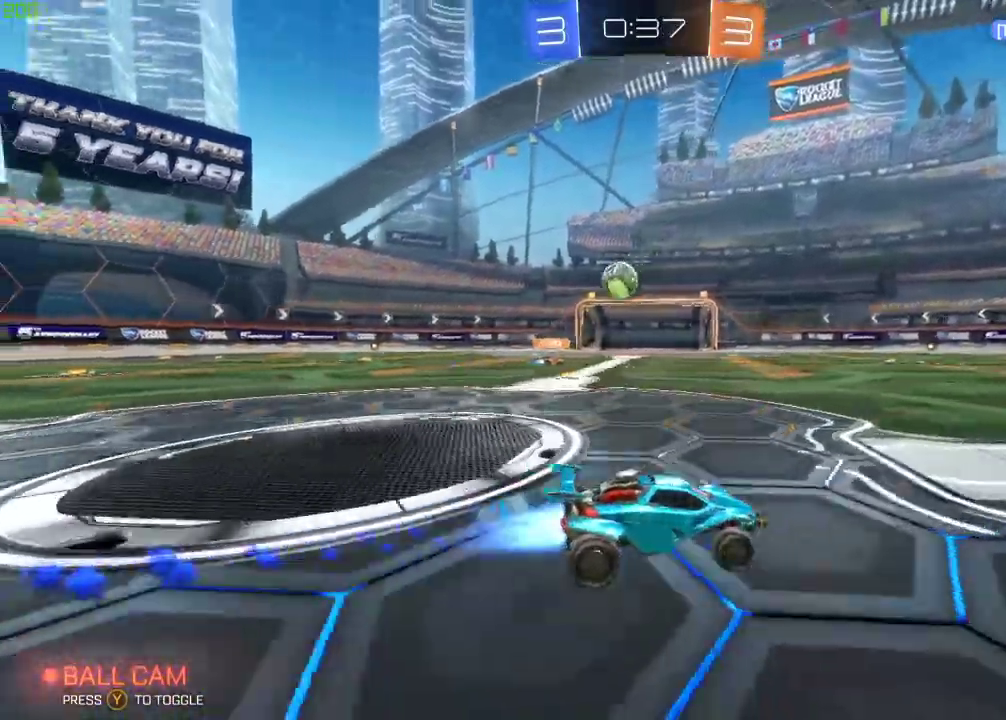
{"buttons": ["R2"], "left_stick": "center", "right_stick": "center", "events": [[33, "left_stick", "left"], [400, "B", "up"], [417, "left_stick", "center"]]}
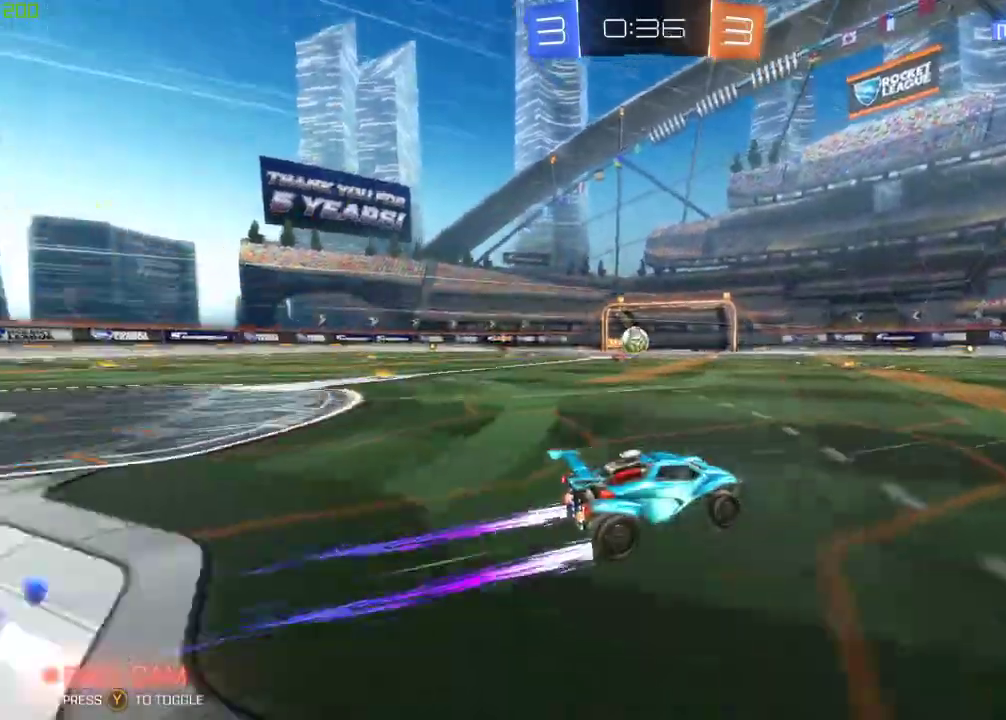
{"buttons": ["B", "R2"], "left_stick": "left", "right_stick": "center", "events": [[400, "B", "down"], [433, "left_stick", "left"]]}